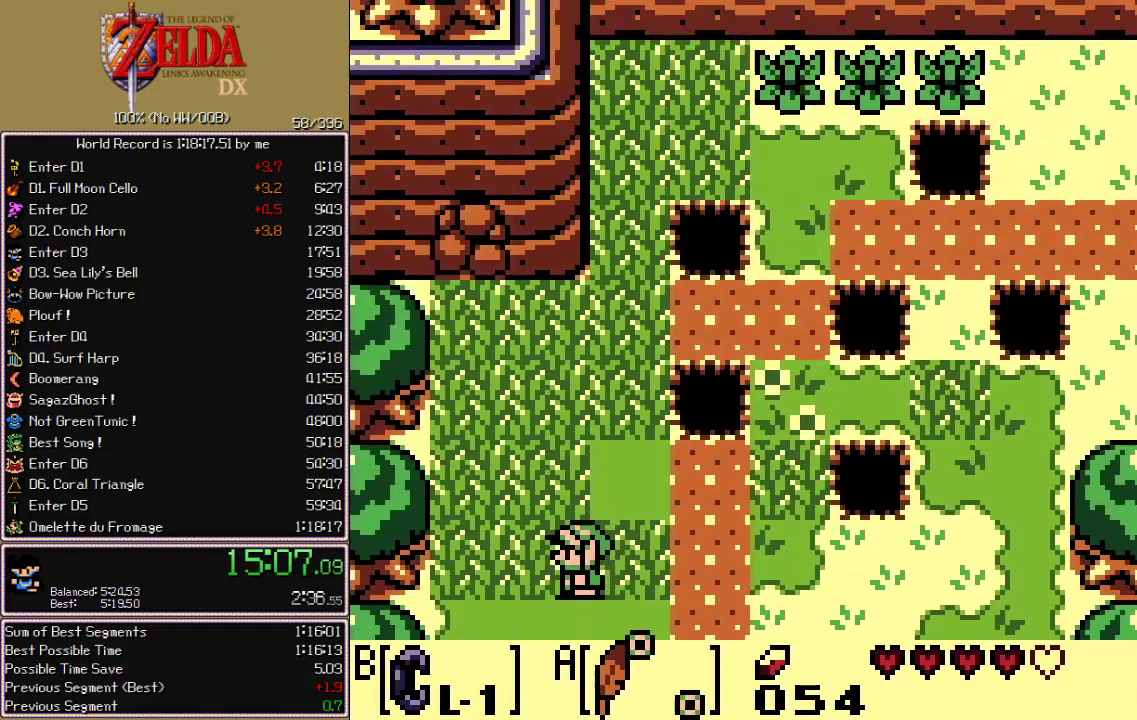
Gameplay with a controller (Nintendo layout); each line is a JSON object with the inputs held at the frame after it. "events" lists button and stick changes between this image and that frame as [ms after this image, input, new state], when the widget could be followed in between. Not read: L3 R3 START.
{"buttons": ["B"], "events": [[267, "DPAD_UP", "up"], [433, "B", "down"]]}
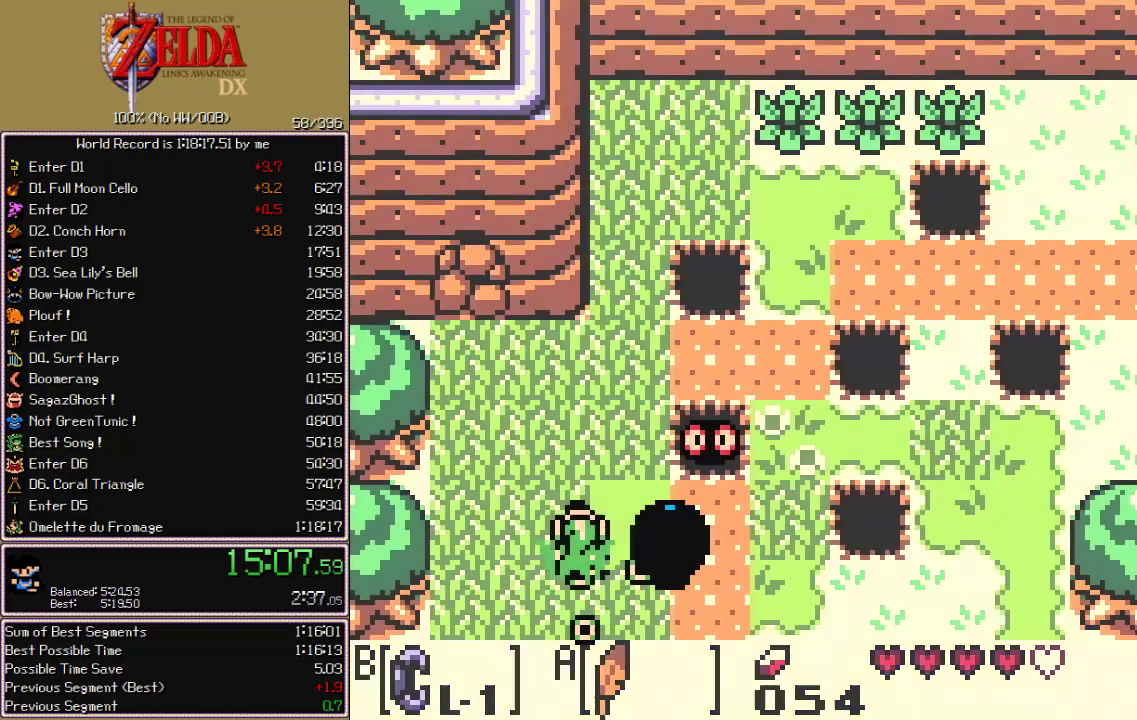
{"buttons": [], "events": [[17, "B", "up"], [67, "B", "down"], [150, "B", "up"], [200, "B", "down"], [267, "B", "up"], [333, "B", "down"], [367, "B", "up"], [417, "B", "down"], [483, "B", "up"]]}
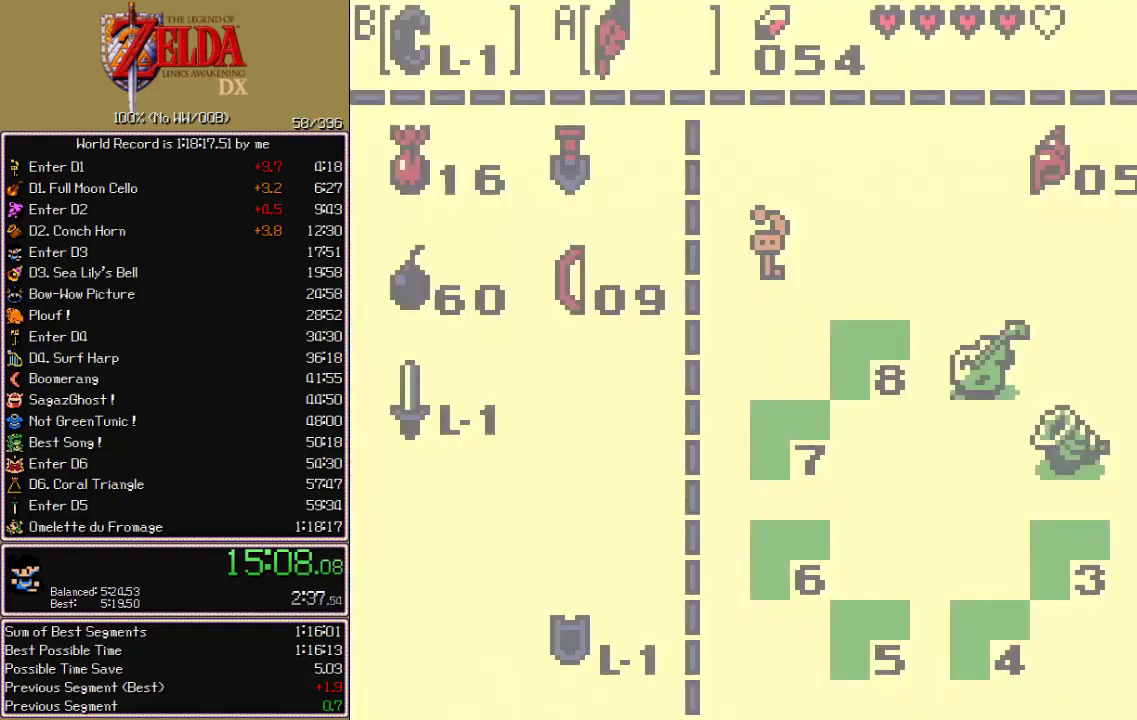
{"buttons": ["B"], "events": [[367, "DPAD_RIGHT", "down"], [417, "B", "down"], [450, "DPAD_RIGHT", "up"]]}
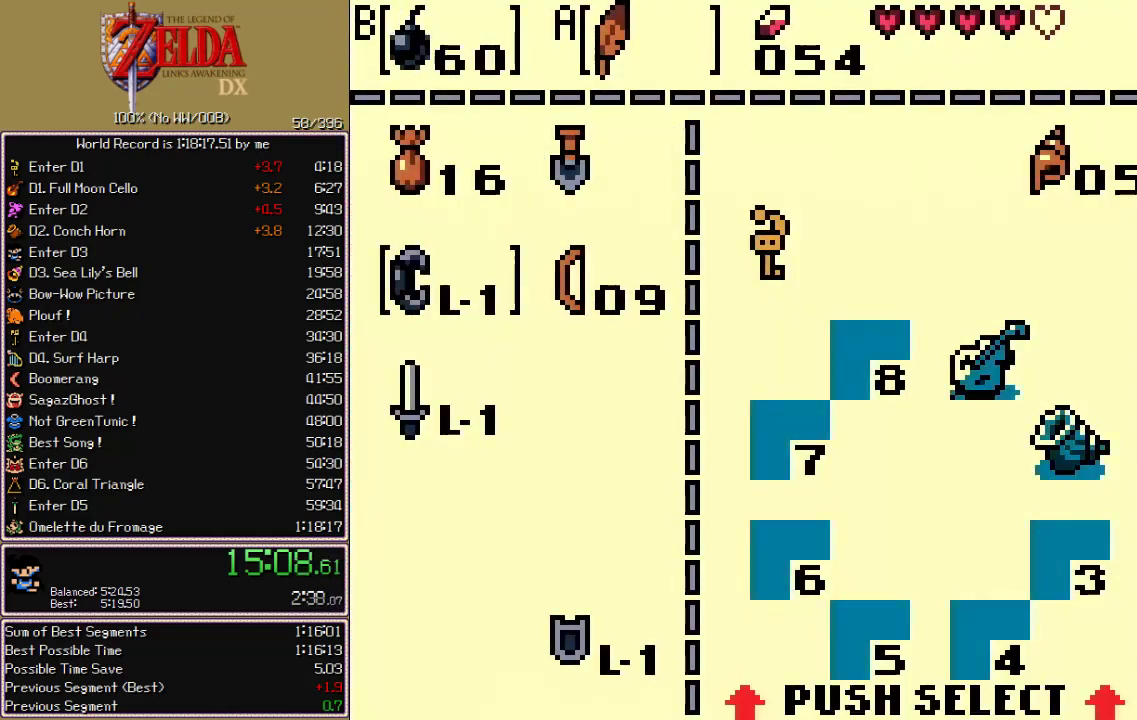
{"buttons": ["A", "B", "DPAD_UP"], "events": [[17, "B", "up"], [33, "DPAD_RIGHT", "down"], [83, "A", "down"], [100, "DPAD_RIGHT", "up"], [183, "A", "up"], [283, "DPAD_UP", "down"], [300, "A", "down"], [317, "B", "down"]]}
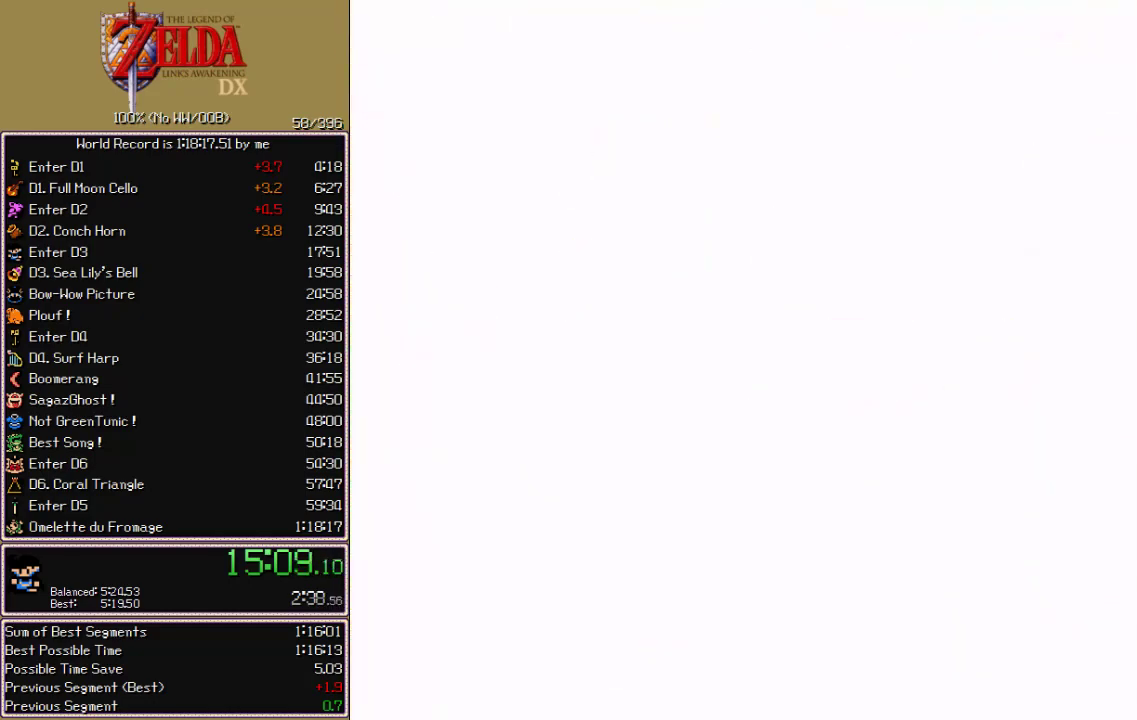
{"buttons": ["A", "DPAD_UP"], "events": [[500, "B", "up"]]}
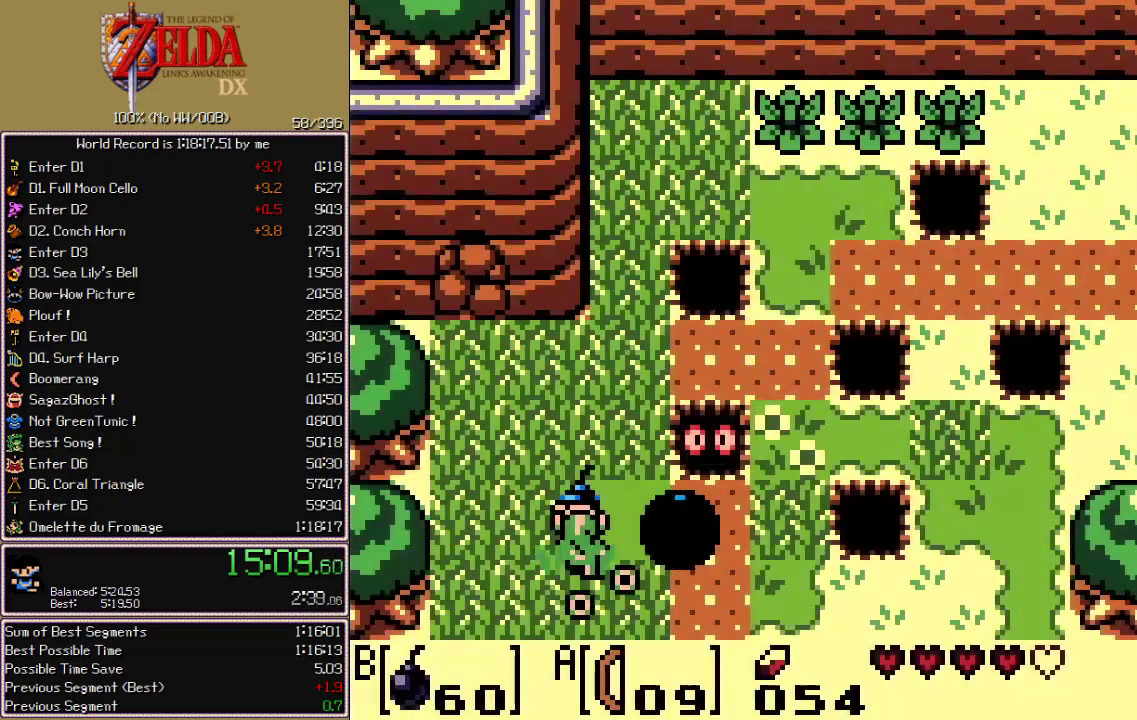
{"buttons": ["DPAD_RIGHT"], "events": [[17, "A", "up"], [50, "DPAD_RIGHT", "down"], [67, "DPAD_UP", "up"], [317, "DPAD_DOWN", "down"], [483, "DPAD_DOWN", "up"]]}
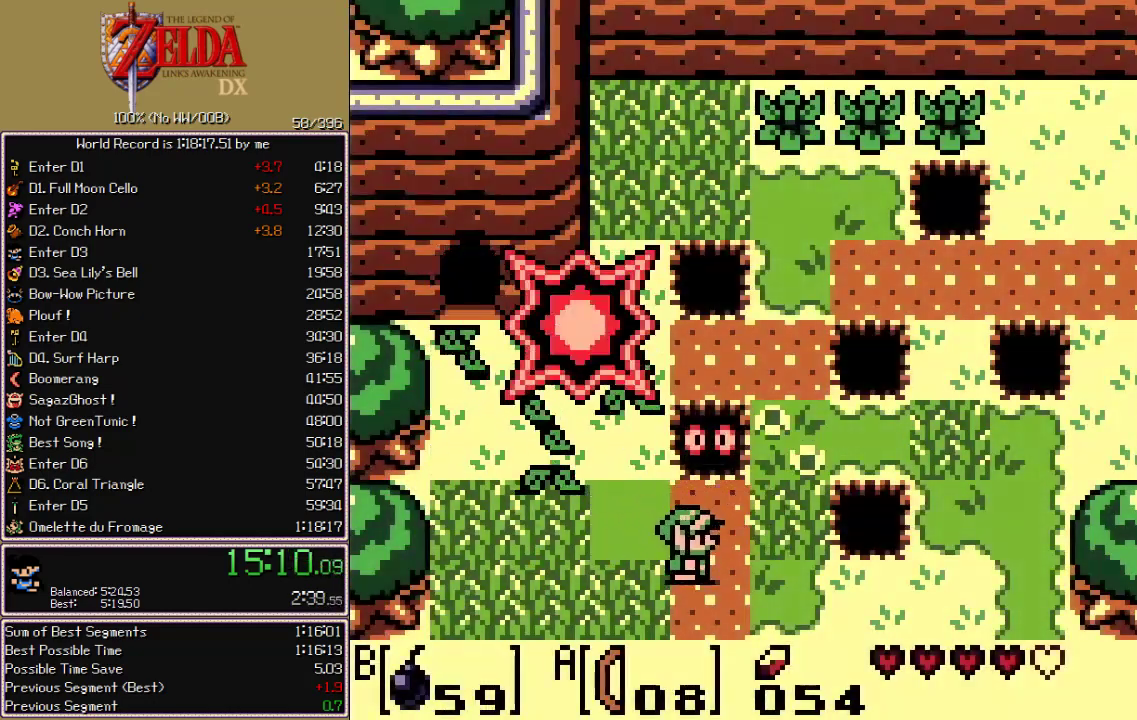
{"buttons": ["DPAD_RIGHT"], "events": []}
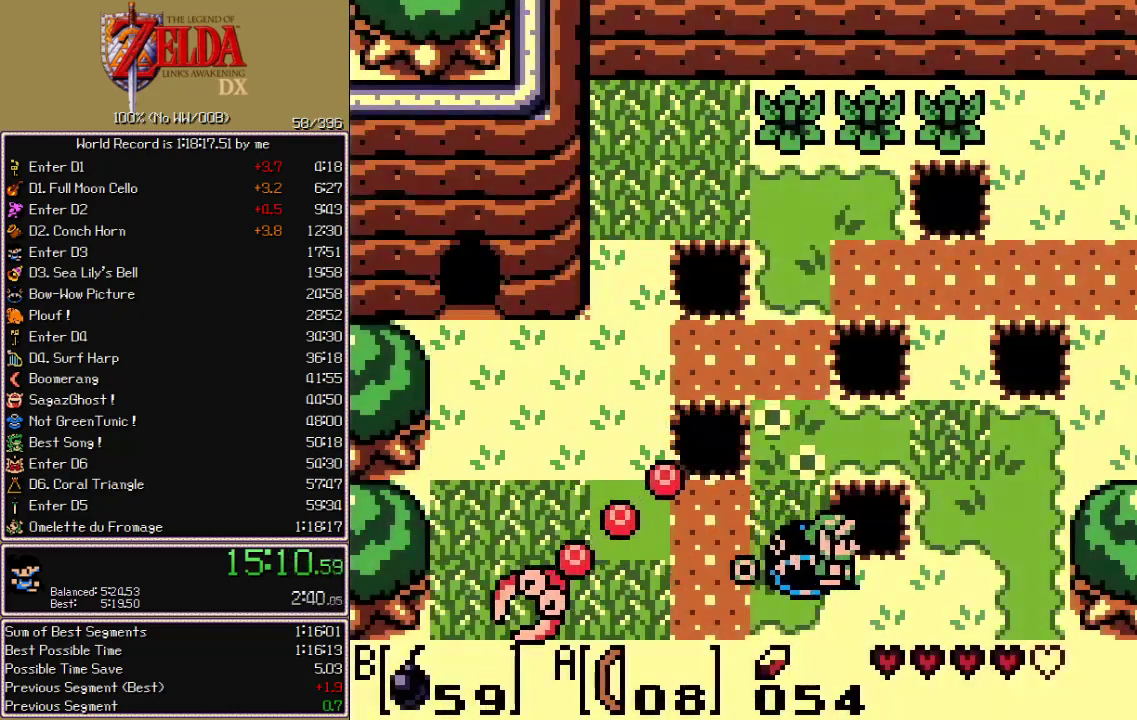
{"buttons": ["DPAD_UP", "DPAD_RIGHT"], "events": [[333, "DPAD_UP", "down"]]}
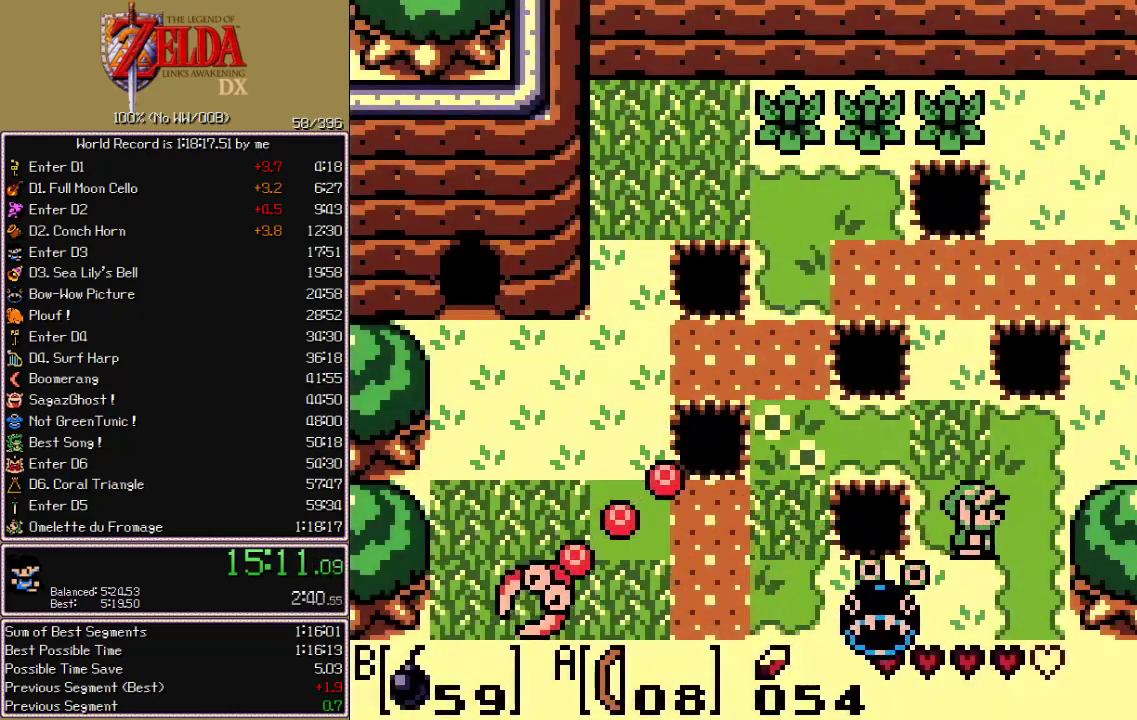
{"buttons": ["DPAD_RIGHT"], "events": [[233, "DPAD_UP", "up"]]}
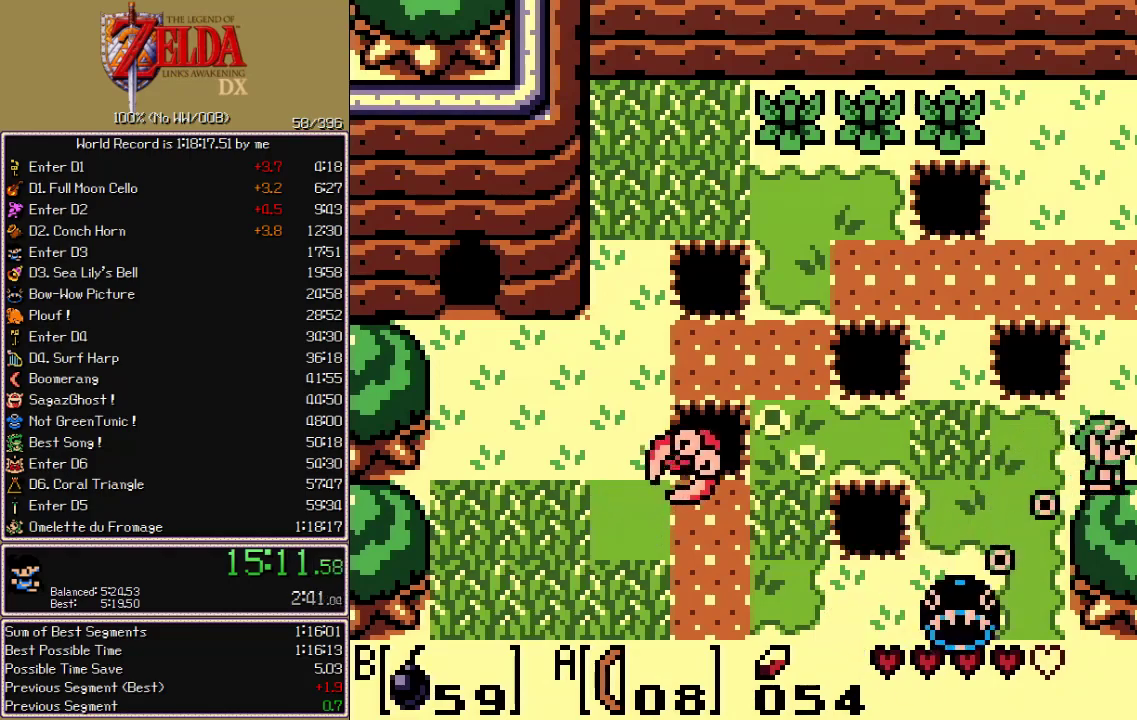
{"buttons": ["DPAD_RIGHT"], "events": []}
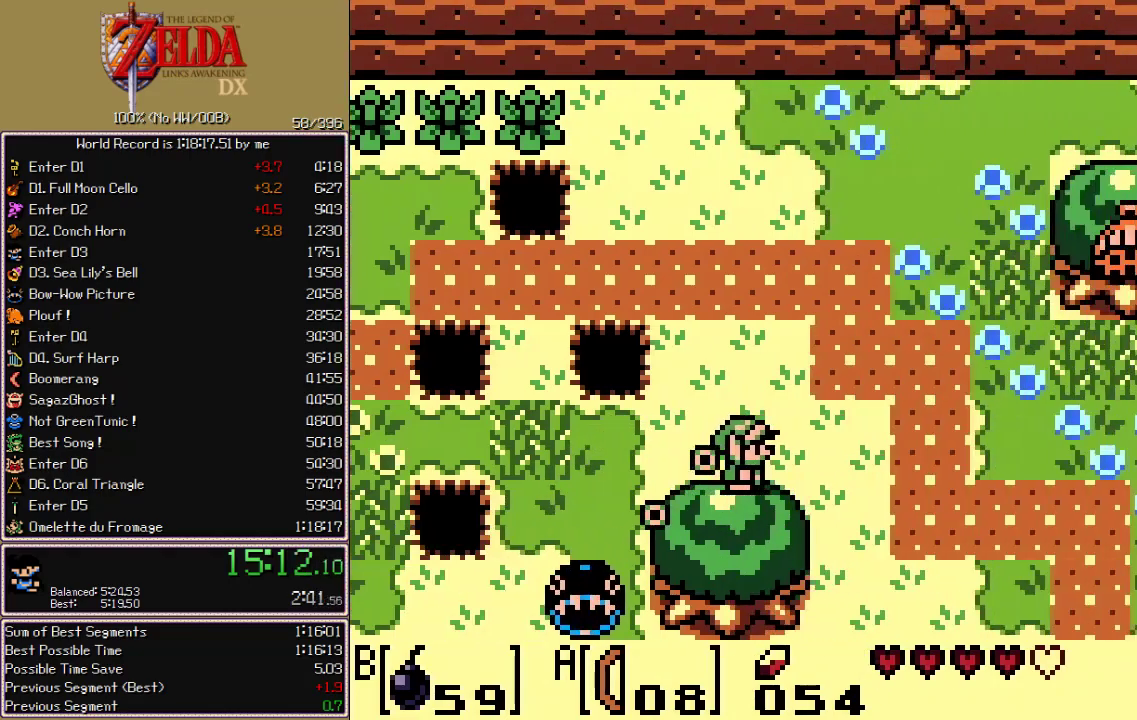
{"buttons": ["DPAD_DOWN", "DPAD_RIGHT"], "events": [[417, "DPAD_DOWN", "down"], [417, "DPAD_RIGHT", "up"], [500, "DPAD_RIGHT", "down"]]}
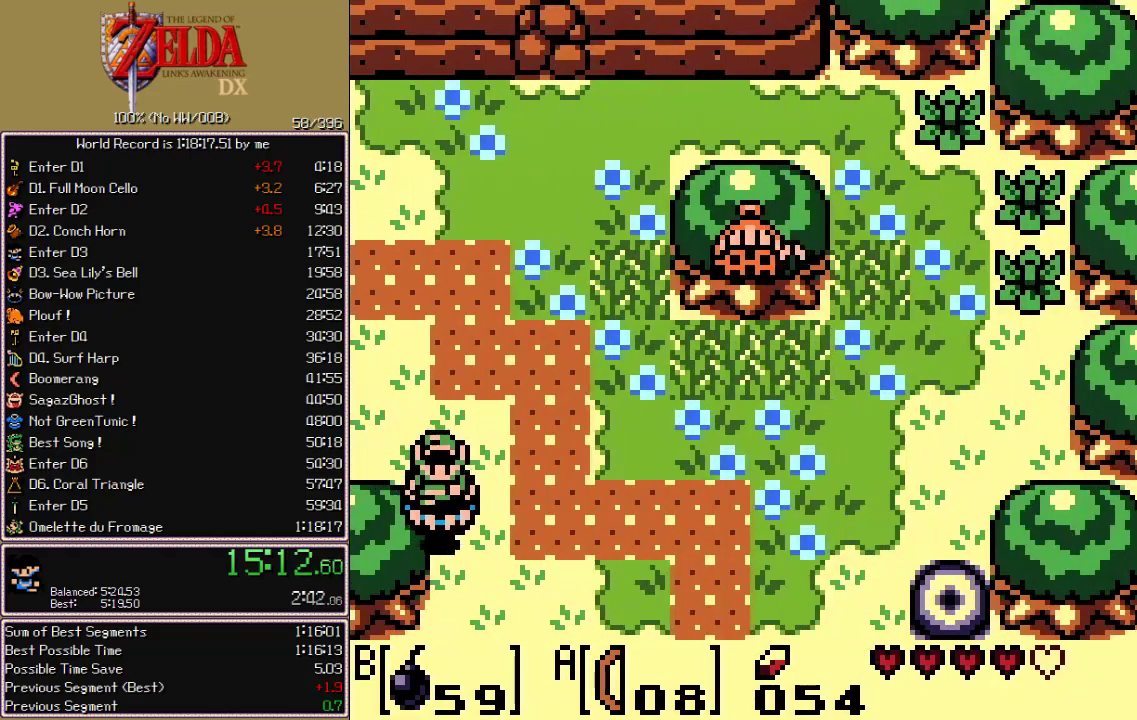
{"buttons": ["DPAD_DOWN", "DPAD_RIGHT"], "events": []}
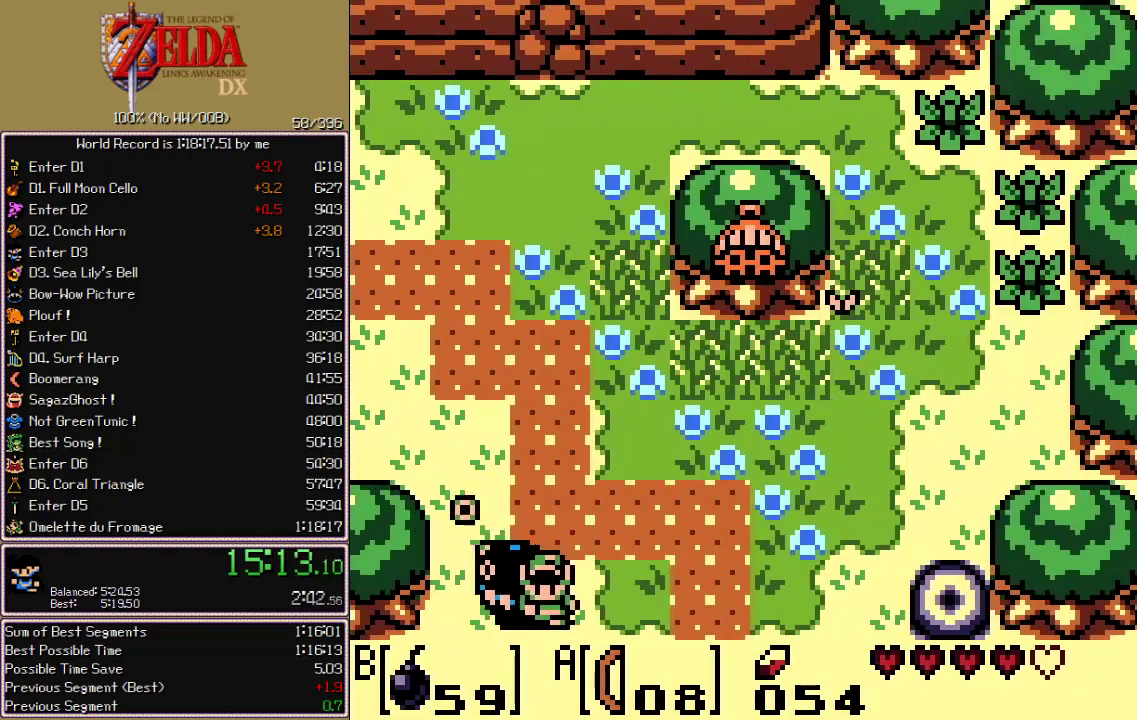
{"buttons": ["DPAD_DOWN", "DPAD_RIGHT"], "events": []}
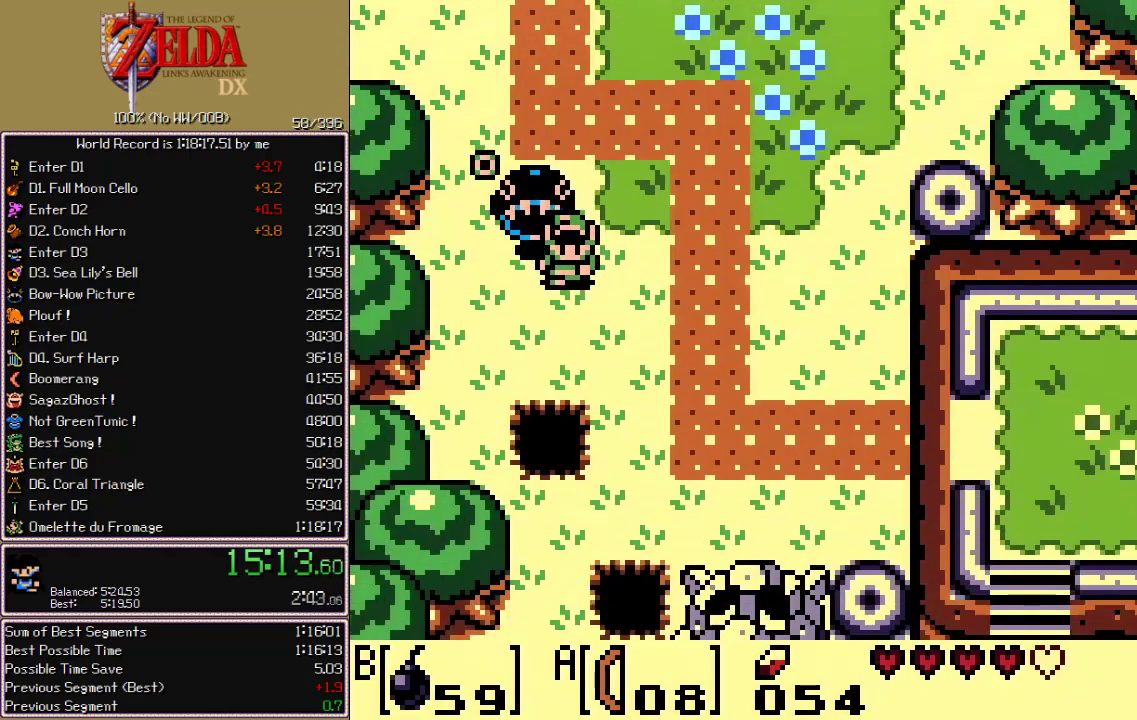
{"buttons": ["DPAD_DOWN", "DPAD_RIGHT"], "events": []}
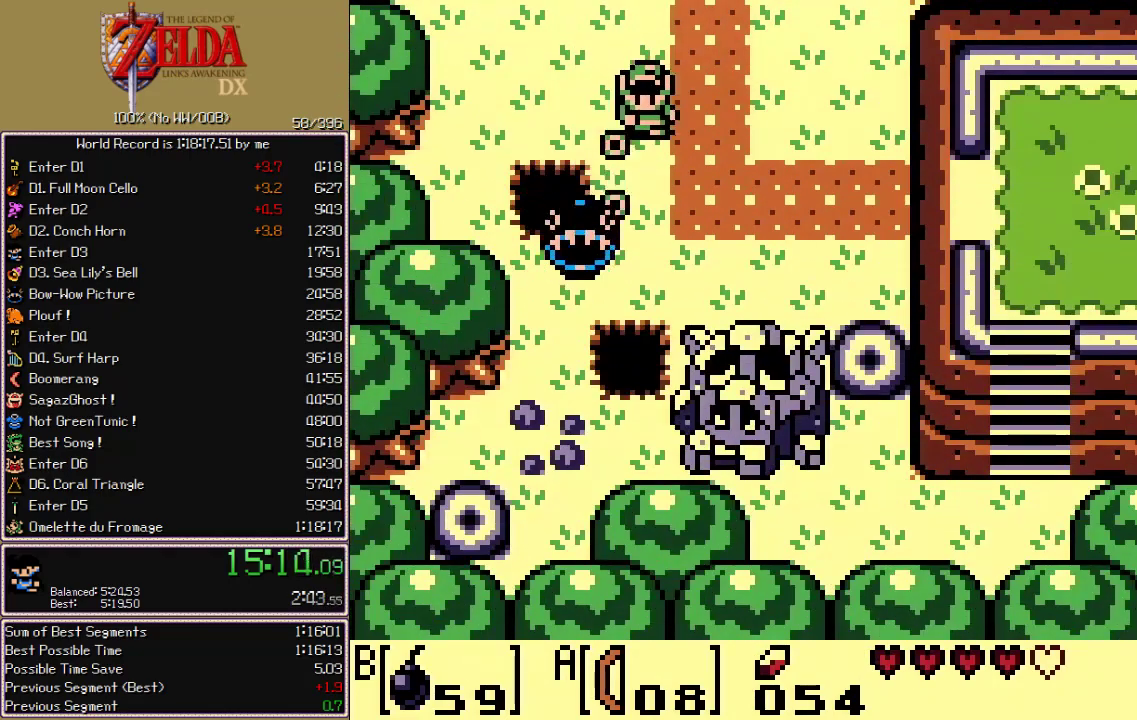
{"buttons": ["B"], "events": [[100, "A", "down"], [100, "B", "down"], [183, "A", "up"], [183, "B", "up"], [367, "DPAD_DOWN", "up"], [383, "DPAD_RIGHT", "up"], [433, "B", "down"]]}
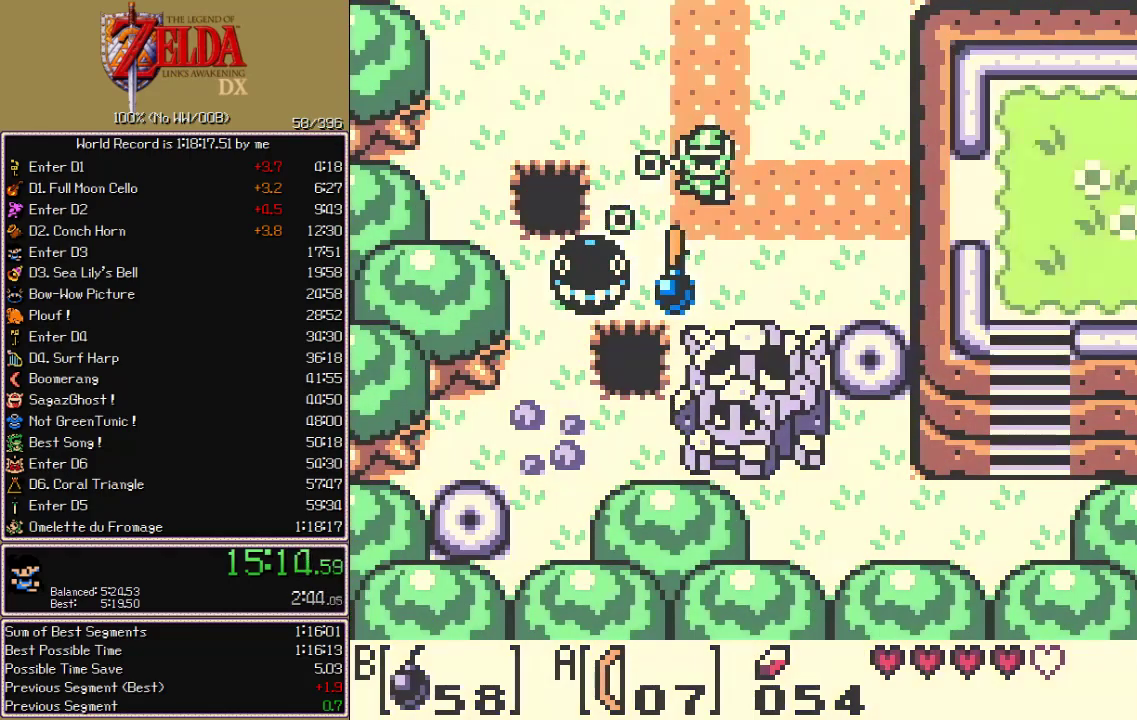
{"buttons": [], "events": [[17, "B", "up"], [67, "B", "down"], [133, "B", "up"], [200, "B", "down"], [267, "B", "up"], [333, "B", "down"], [450, "B", "up"]]}
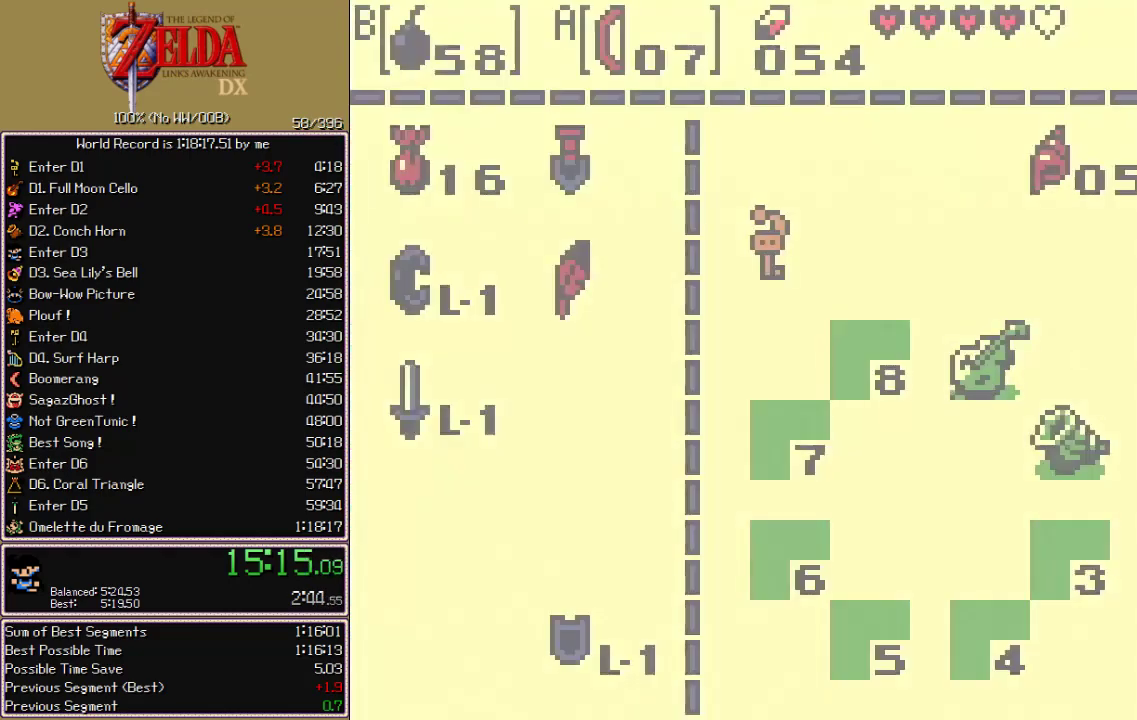
{"buttons": ["DPAD_DOWN"], "events": [[150, "B", "down"], [233, "B", "up"], [250, "DPAD_RIGHT", "down"], [300, "A", "down"], [300, "DPAD_RIGHT", "up"], [400, "A", "up"], [467, "DPAD_DOWN", "down"]]}
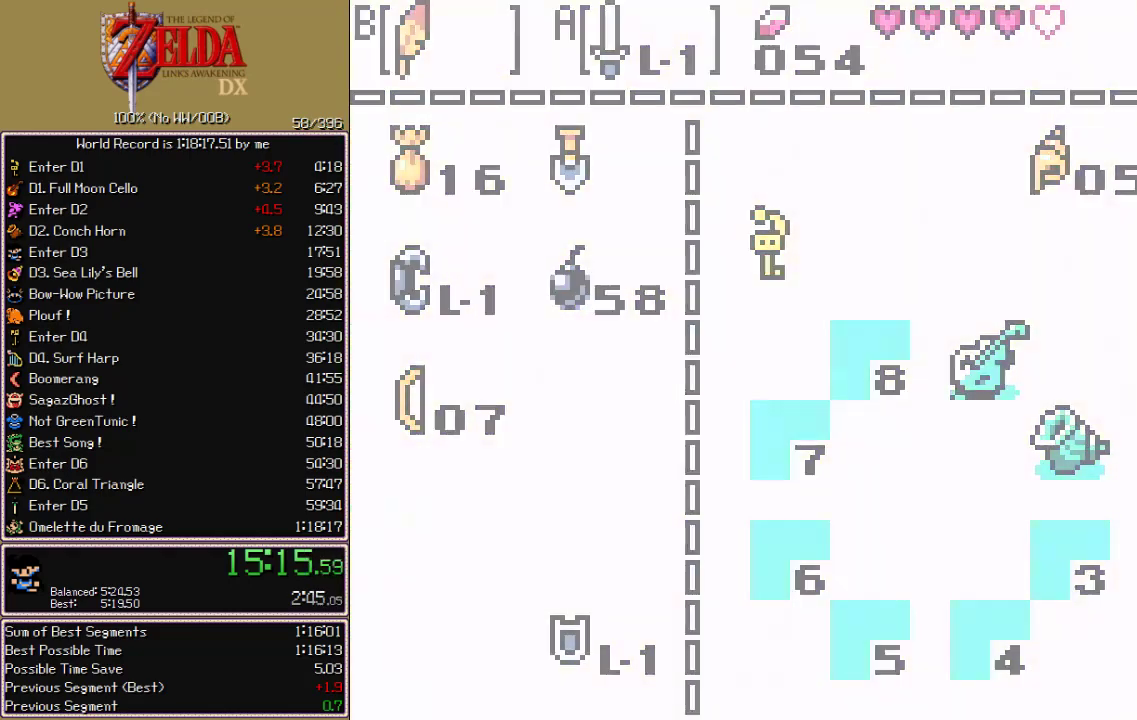
{"buttons": ["DPAD_DOWN"], "events": []}
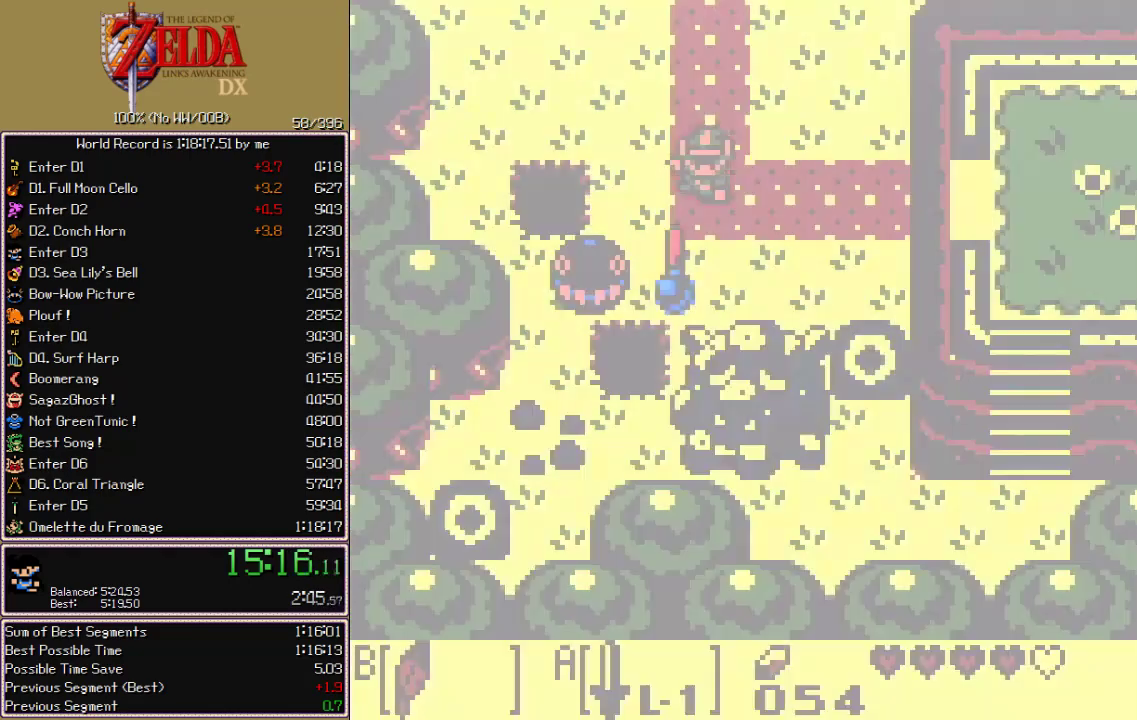
{"buttons": ["B", "DPAD_DOWN", "DPAD_RIGHT"], "events": [[450, "DPAD_RIGHT", "down"], [483, "B", "down"]]}
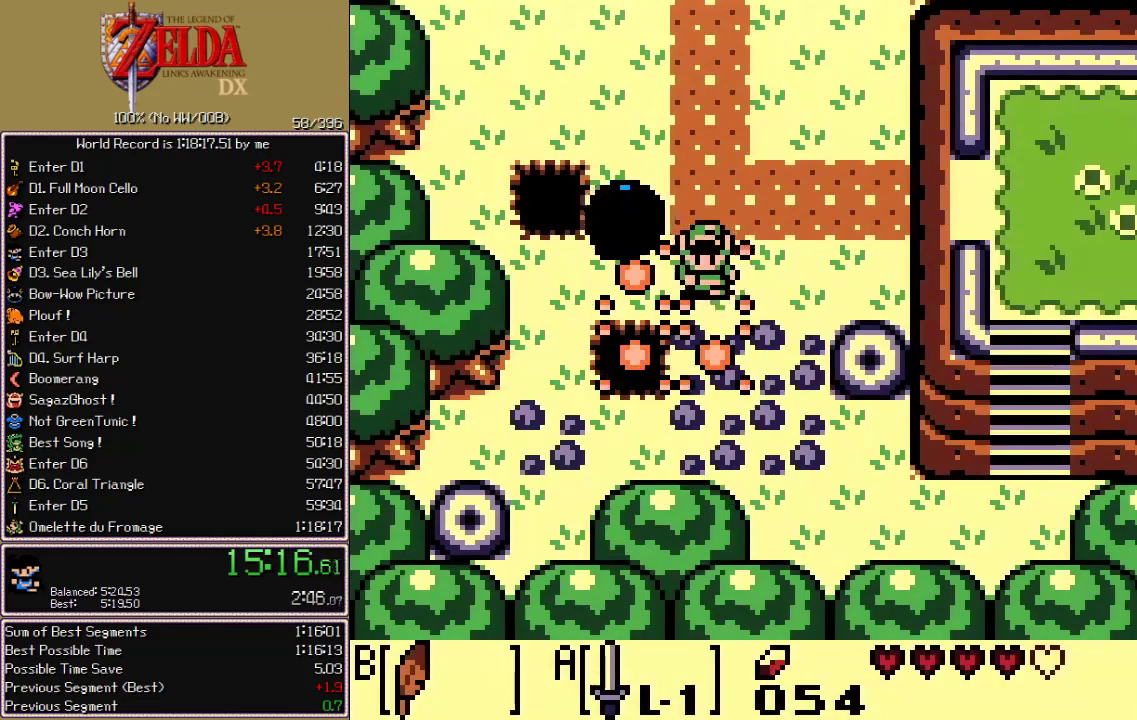
{"buttons": ["DPAD_DOWN", "DPAD_RIGHT"], "events": [[133, "B", "up"], [217, "DPAD_RIGHT", "up"], [433, "DPAD_RIGHT", "down"]]}
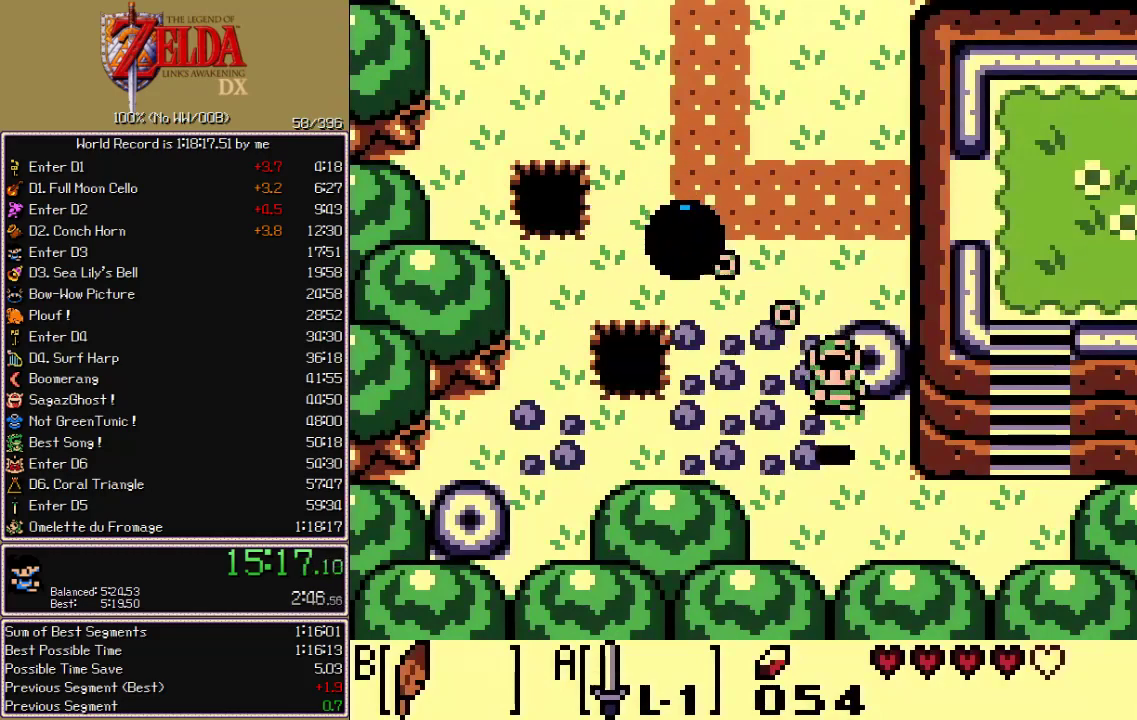
{"buttons": ["DPAD_RIGHT"], "events": [[217, "DPAD_DOWN", "up"]]}